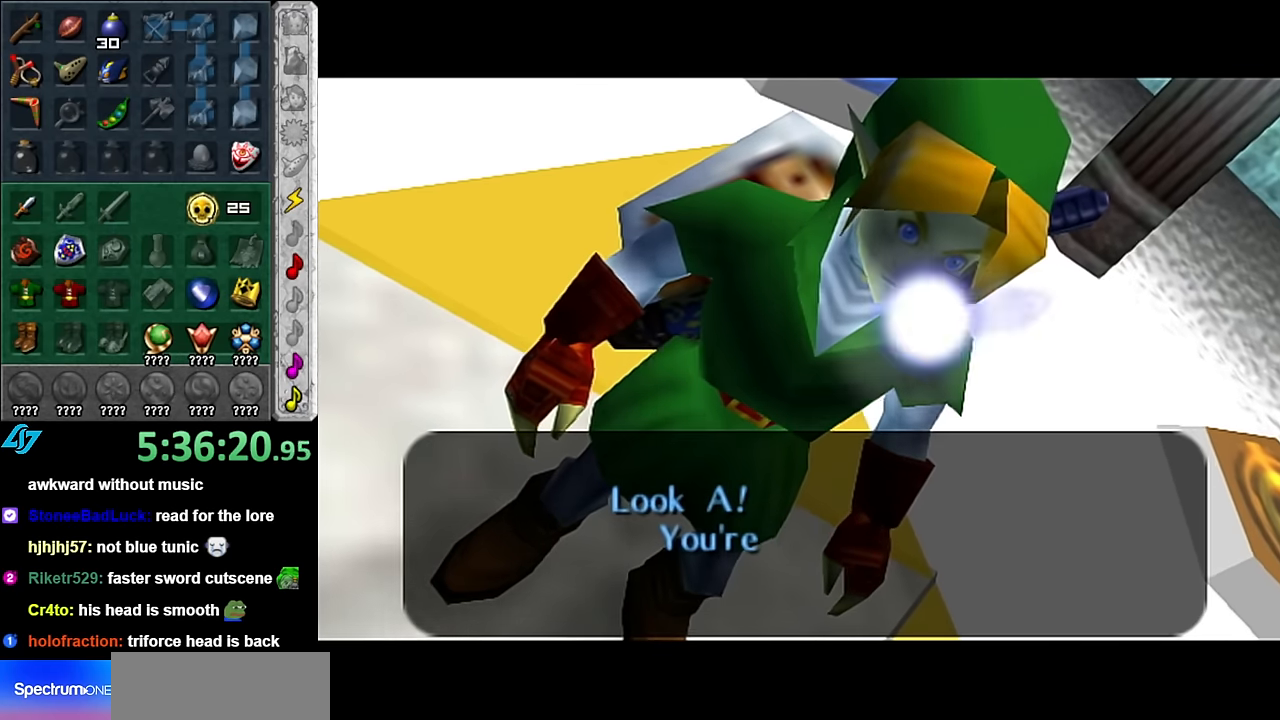
Gameplay with a controller (Nintendo layout); each line is a JSON object with the inputs held at the frame after it. "events" lists button and stick changes between this image and that frame as [ms after this image, input, new state], when the widget could be followed in between. Not read: L3 R3.
{"buttons": ["B"], "left_stick": "center", "right_stick": "center", "events": [[50, "B", "down"], [84, "A", "down"], [167, "A", "up"], [167, "B", "up"], [234, "B", "down"], [267, "A", "down"], [300, "A", "up"], [317, "B", "up"], [417, "B", "down"]]}
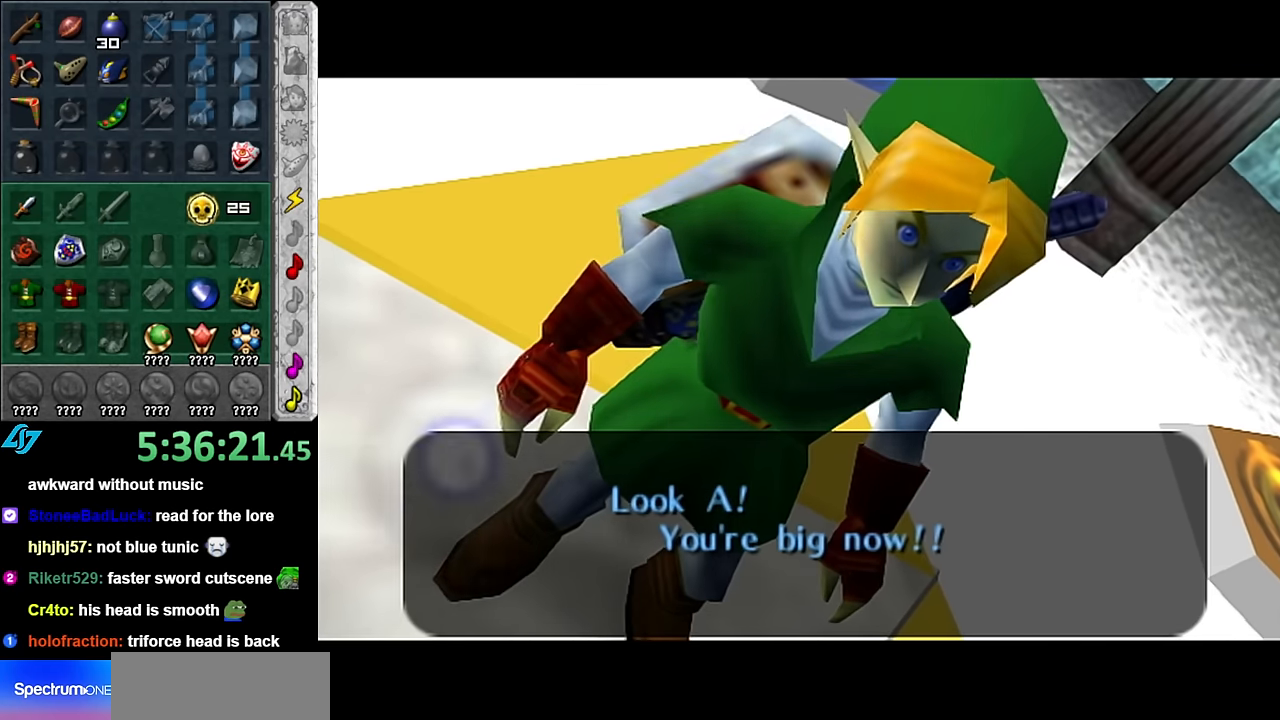
{"buttons": ["B"], "left_stick": "center", "right_stick": "center", "events": [[17, "B", "up"], [84, "B", "down"], [117, "A", "down"], [167, "A", "up"], [200, "B", "up"], [267, "B", "down"], [317, "B", "up"], [450, "B", "down"]]}
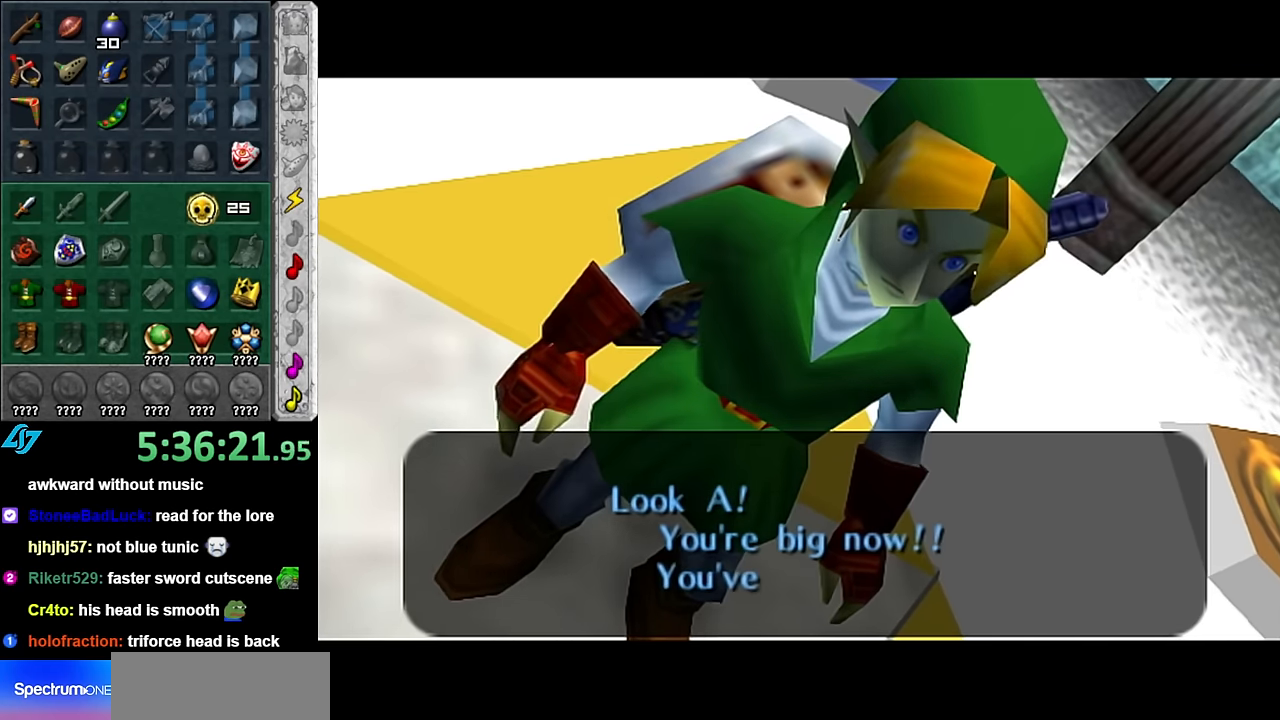
{"buttons": ["B"], "left_stick": "center", "right_stick": "center", "events": [[17, "B", "up"], [100, "A", "down"], [100, "B", "down"], [167, "A", "up"], [200, "B", "up"], [267, "B", "down"], [300, "A", "down"], [317, "A", "up"], [350, "B", "up"], [450, "B", "down"]]}
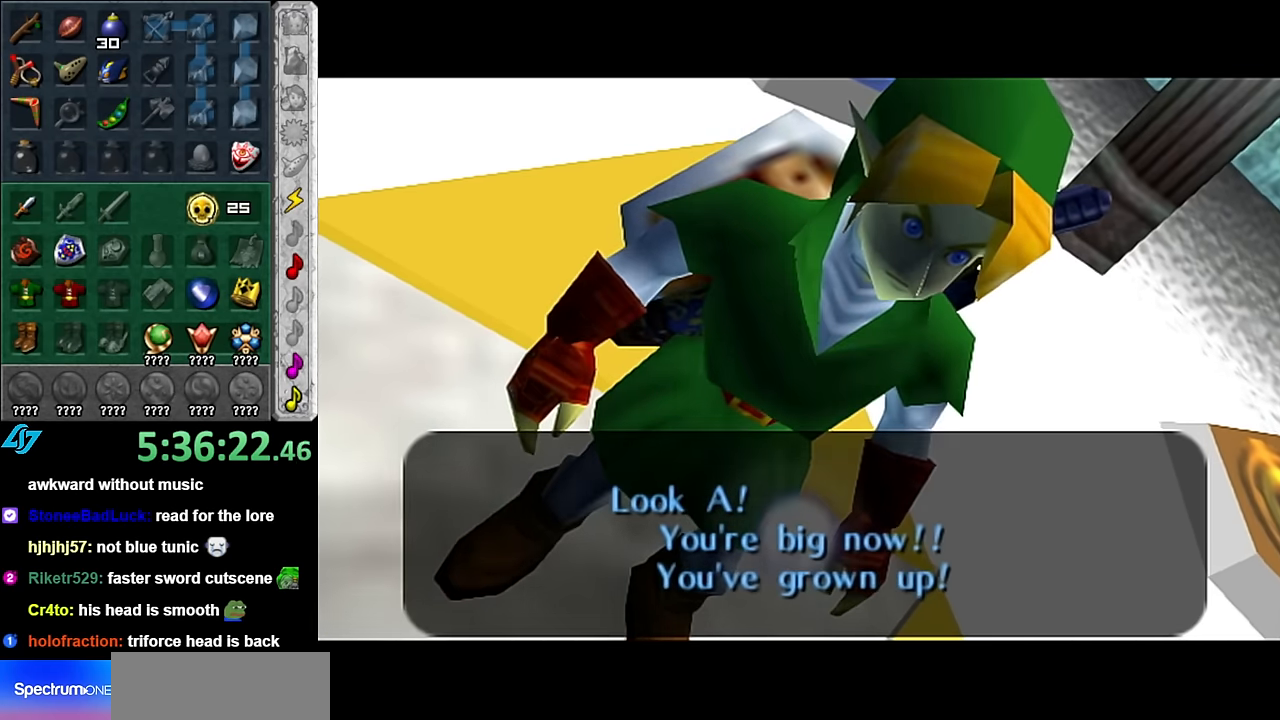
{"buttons": ["A", "B"], "left_stick": "center", "right_stick": "center", "events": [[17, "B", "up"], [117, "A", "down"], [117, "B", "down"], [167, "A", "up"], [200, "B", "up"], [267, "B", "down"], [300, "A", "down"], [334, "A", "up"], [350, "B", "up"], [450, "B", "down"], [484, "A", "down"]]}
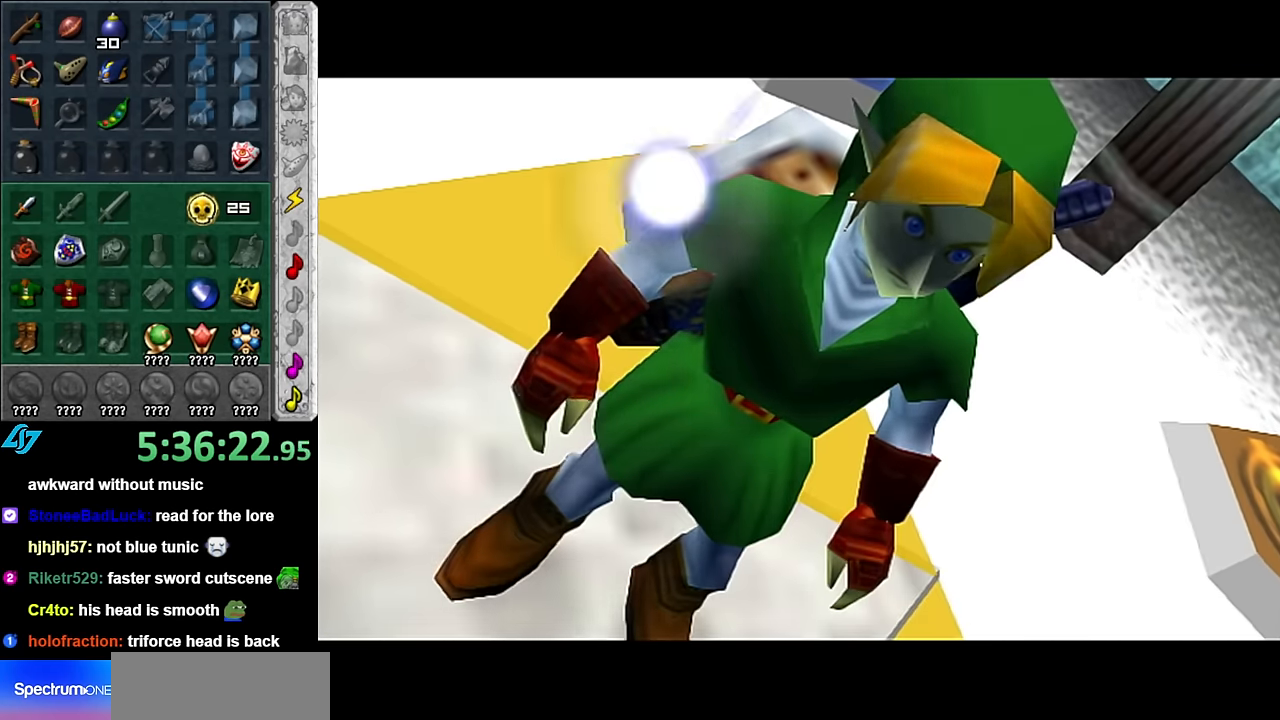
{"buttons": [], "left_stick": "center", "right_stick": "center", "events": [[17, "A", "up"], [84, "B", "up"]]}
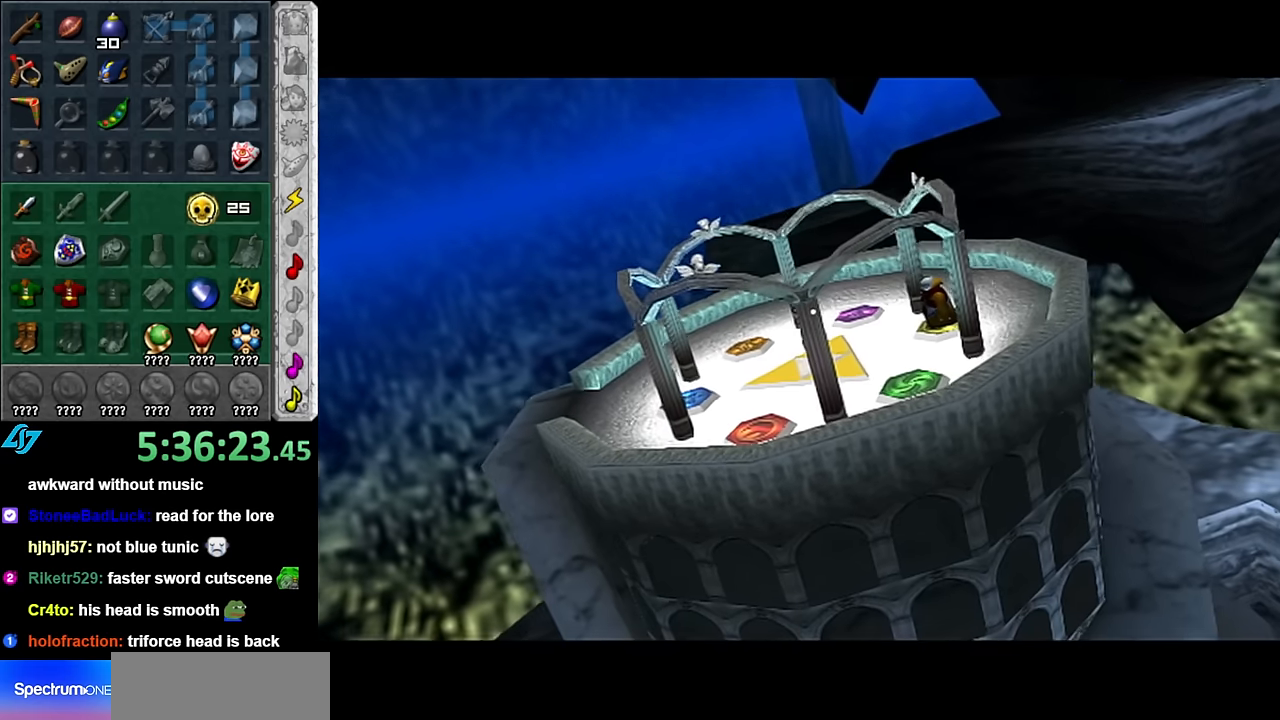
{"buttons": [], "left_stick": "center", "right_stick": "center", "events": []}
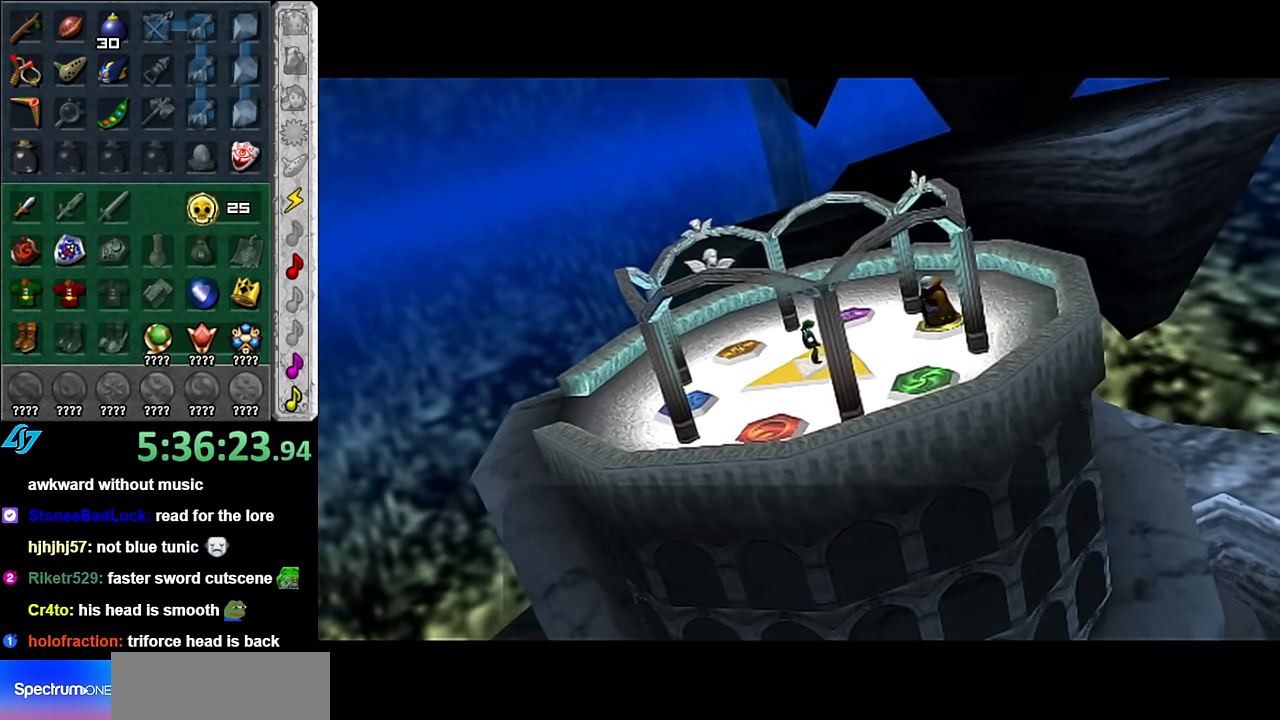
{"buttons": [], "left_stick": "center", "right_stick": "center", "events": []}
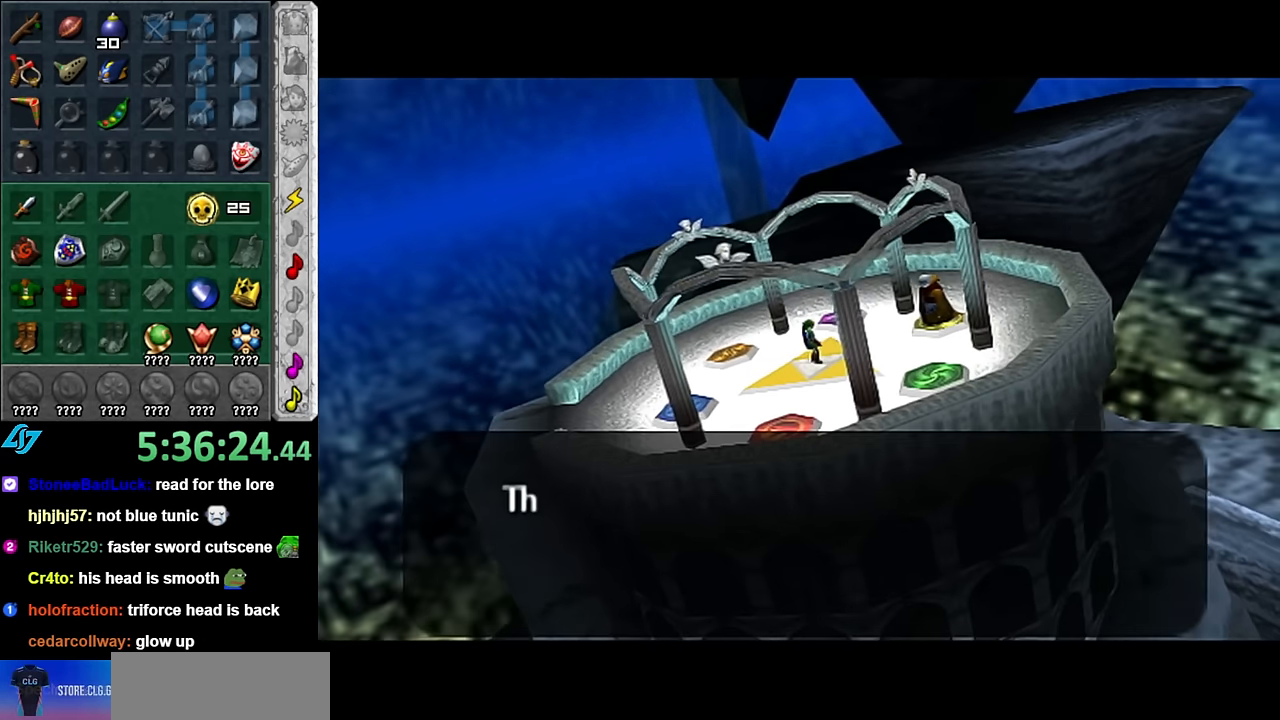
{"buttons": [], "left_stick": "center", "right_stick": "center", "events": []}
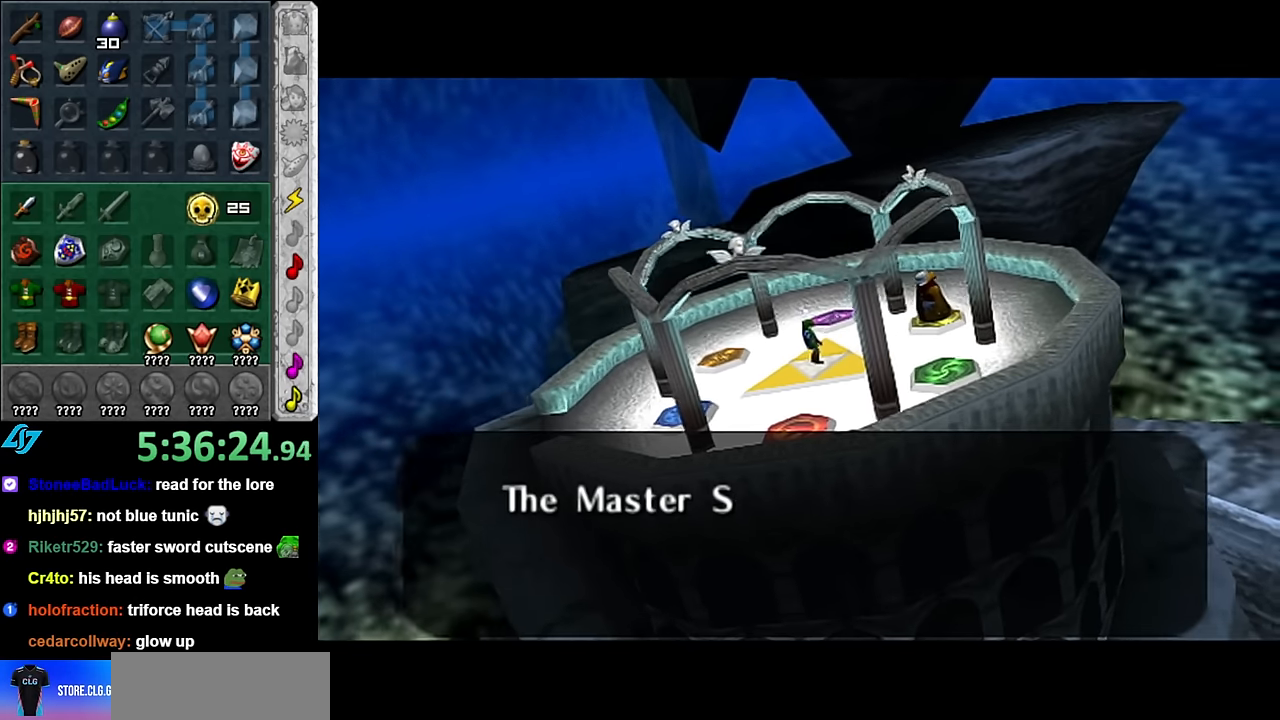
{"buttons": [], "left_stick": "center", "right_stick": "center", "events": []}
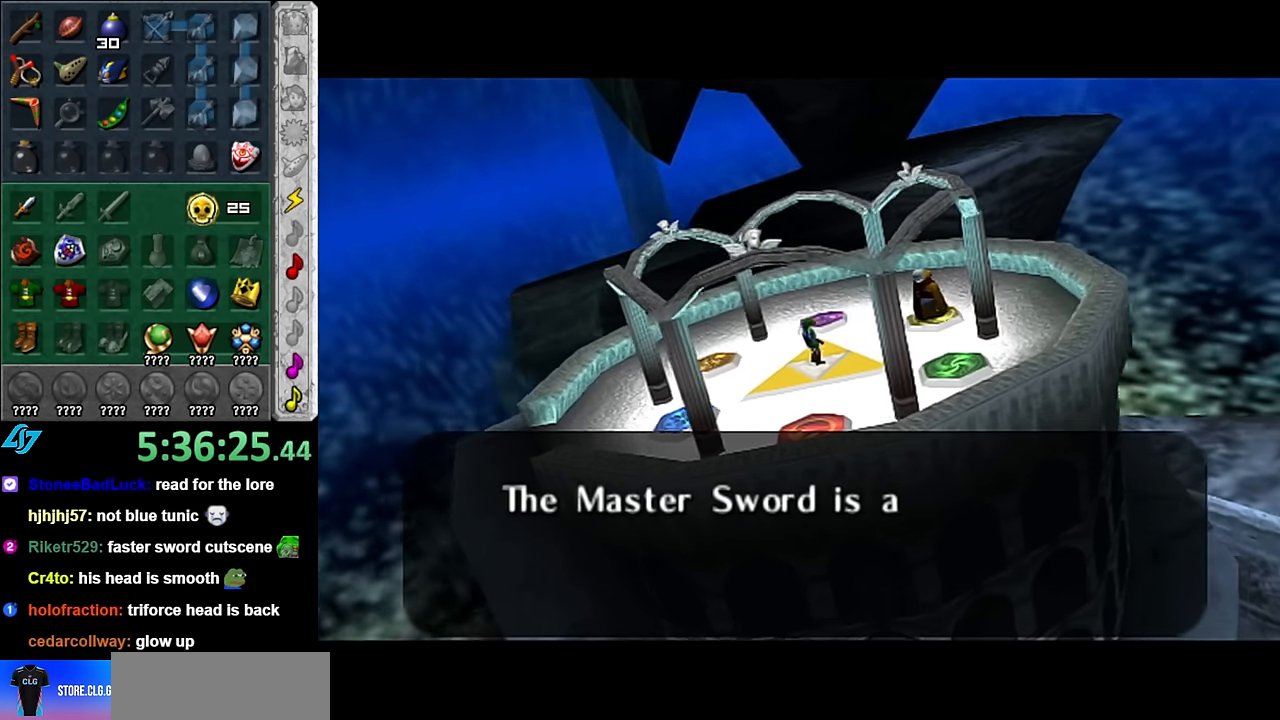
{"buttons": [], "left_stick": "center", "right_stick": "center", "events": []}
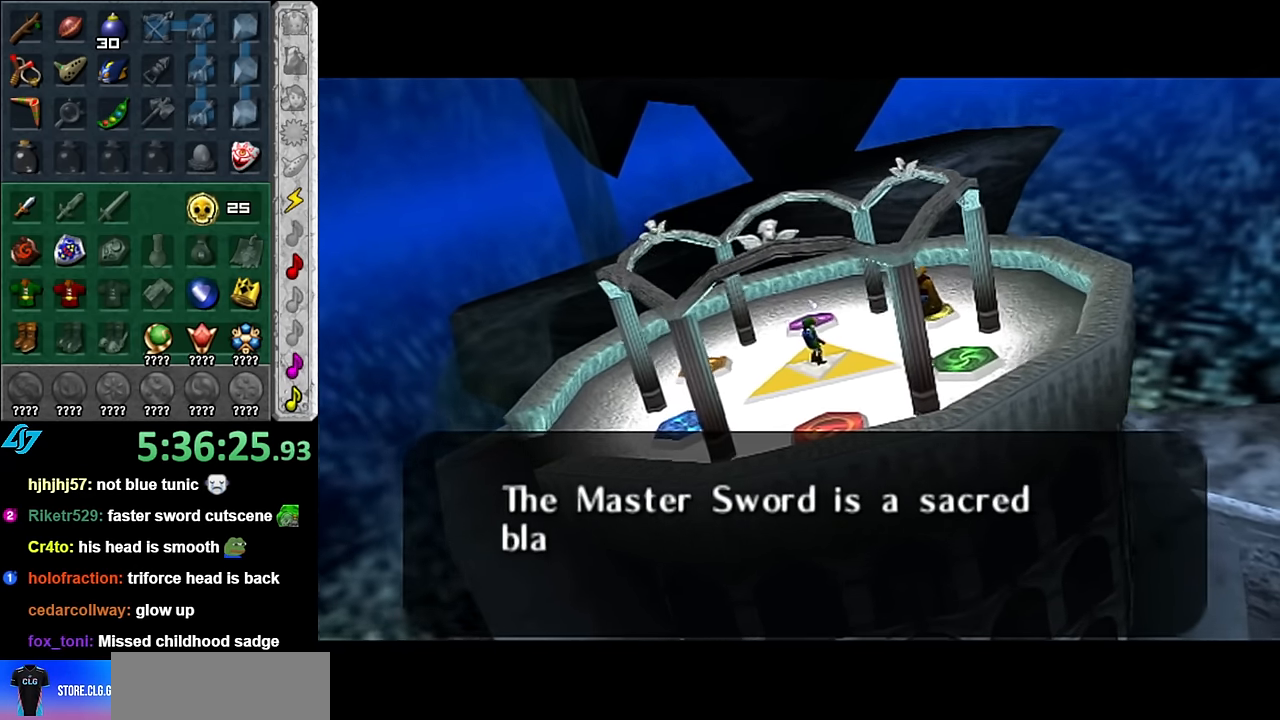
{"buttons": [], "left_stick": "center", "right_stick": "center", "events": []}
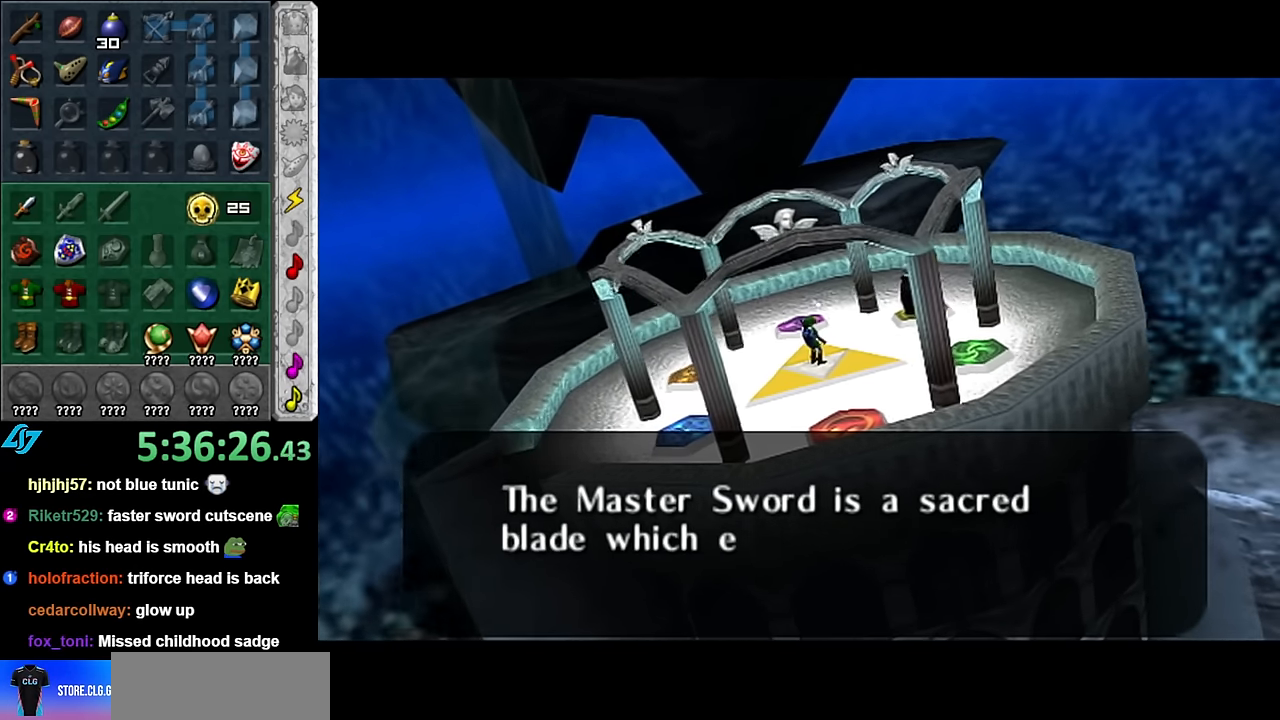
{"buttons": [], "left_stick": "center", "right_stick": "center", "events": []}
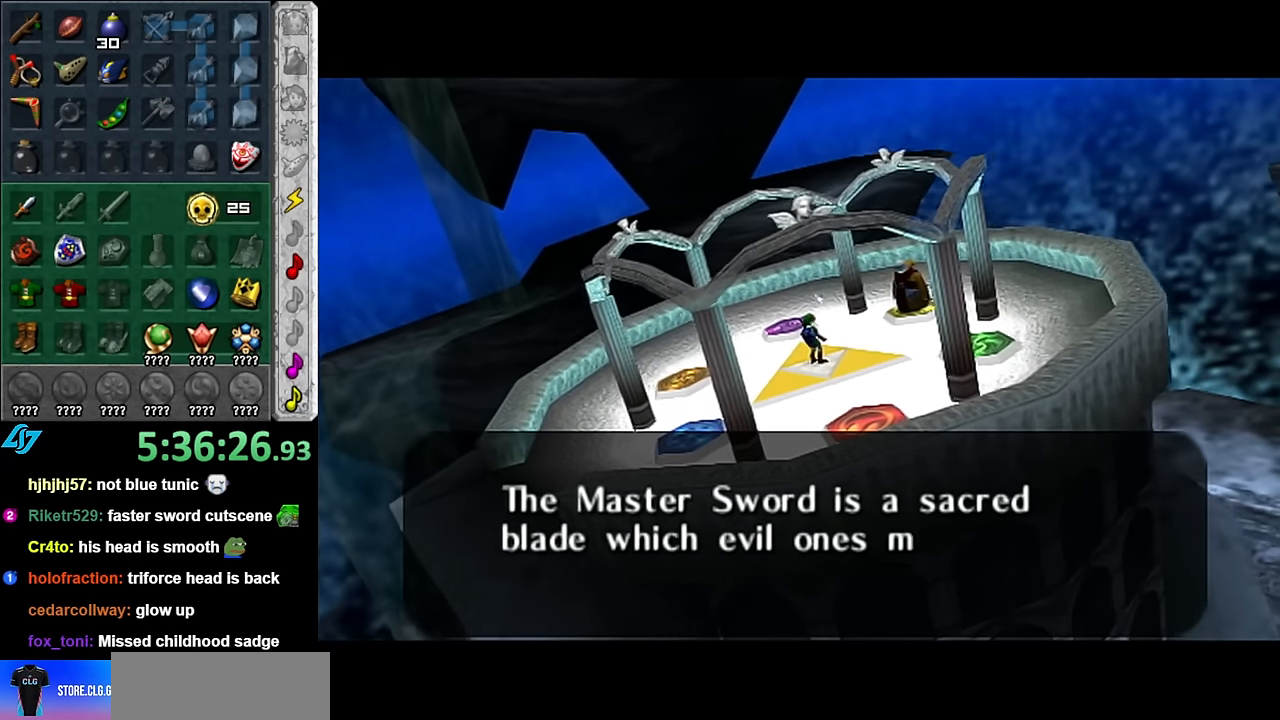
{"buttons": [], "left_stick": "center", "right_stick": "center", "events": [[133, "A", "down"], [133, "B", "down"], [233, "A", "up"], [233, "B", "up"], [300, "A", "down"], [300, "B", "down"], [383, "A", "up"], [417, "B", "up"]]}
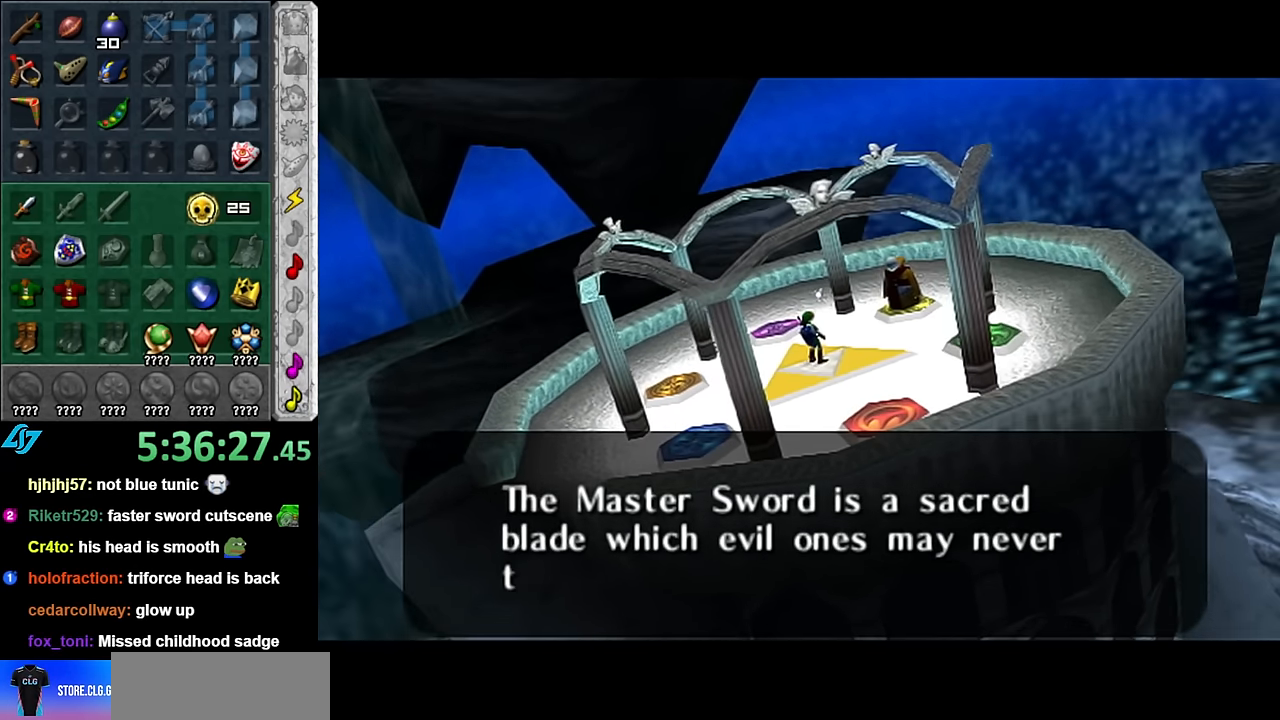
{"buttons": [], "left_stick": "center", "right_stick": "center", "events": [[17, "B", "down"], [50, "A", "down"], [67, "A", "up"], [100, "B", "up"], [167, "B", "down"], [200, "A", "down"], [267, "A", "up"], [267, "B", "up"], [367, "A", "down"], [367, "B", "down"], [450, "A", "up"], [450, "B", "up"]]}
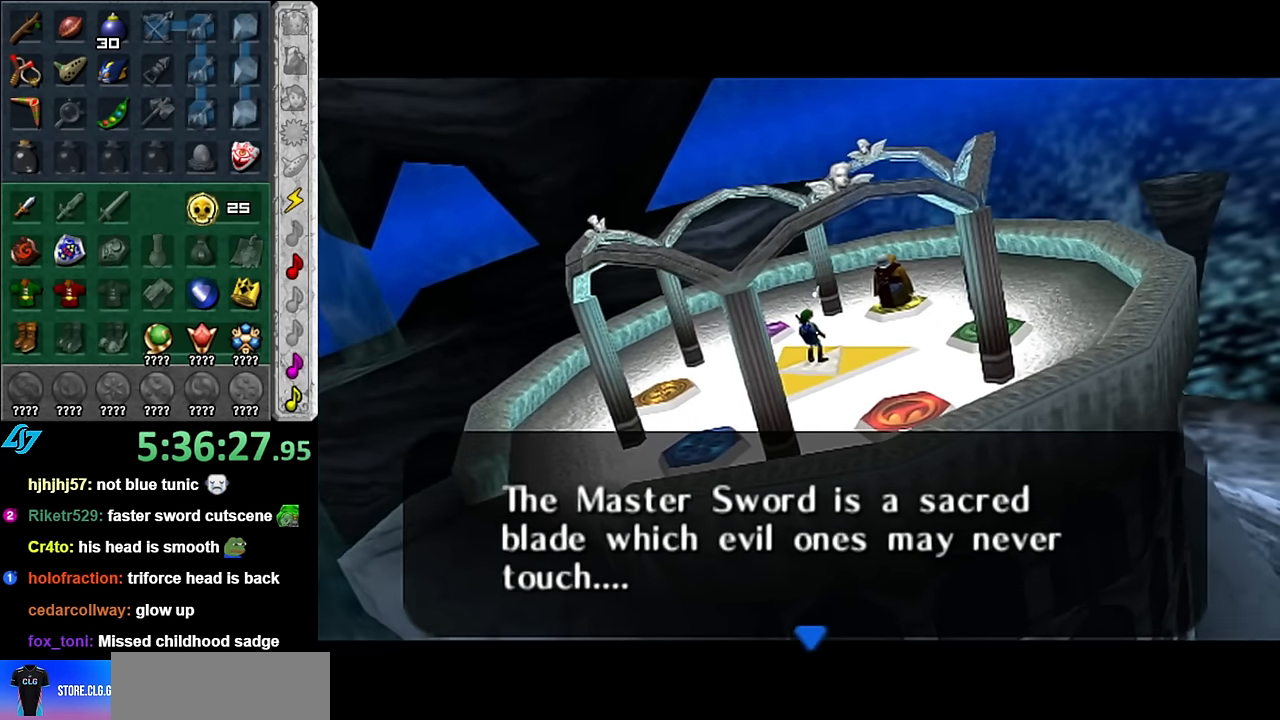
{"buttons": ["B"], "left_stick": "center", "right_stick": "center", "events": [[50, "A", "down"], [50, "B", "down"], [100, "A", "up"], [133, "B", "up"], [200, "B", "down"], [233, "A", "down"], [300, "A", "up"], [300, "B", "up"], [383, "B", "down"], [417, "A", "down"], [483, "A", "up"]]}
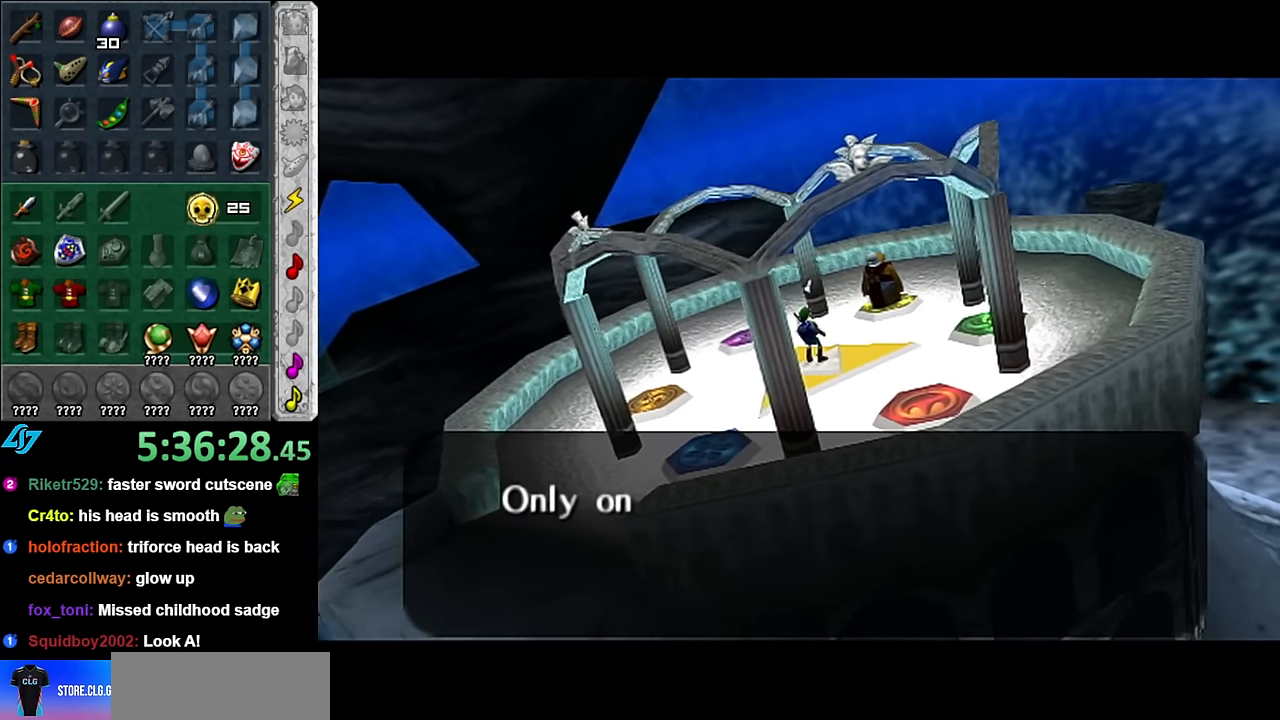
{"buttons": [], "left_stick": "center", "right_stick": "center", "events": [[17, "B", "up"], [100, "B", "down"], [133, "A", "down"], [233, "A", "up"], [233, "B", "up"], [350, "B", "down"], [383, "A", "down"], [483, "A", "up"], [483, "B", "up"]]}
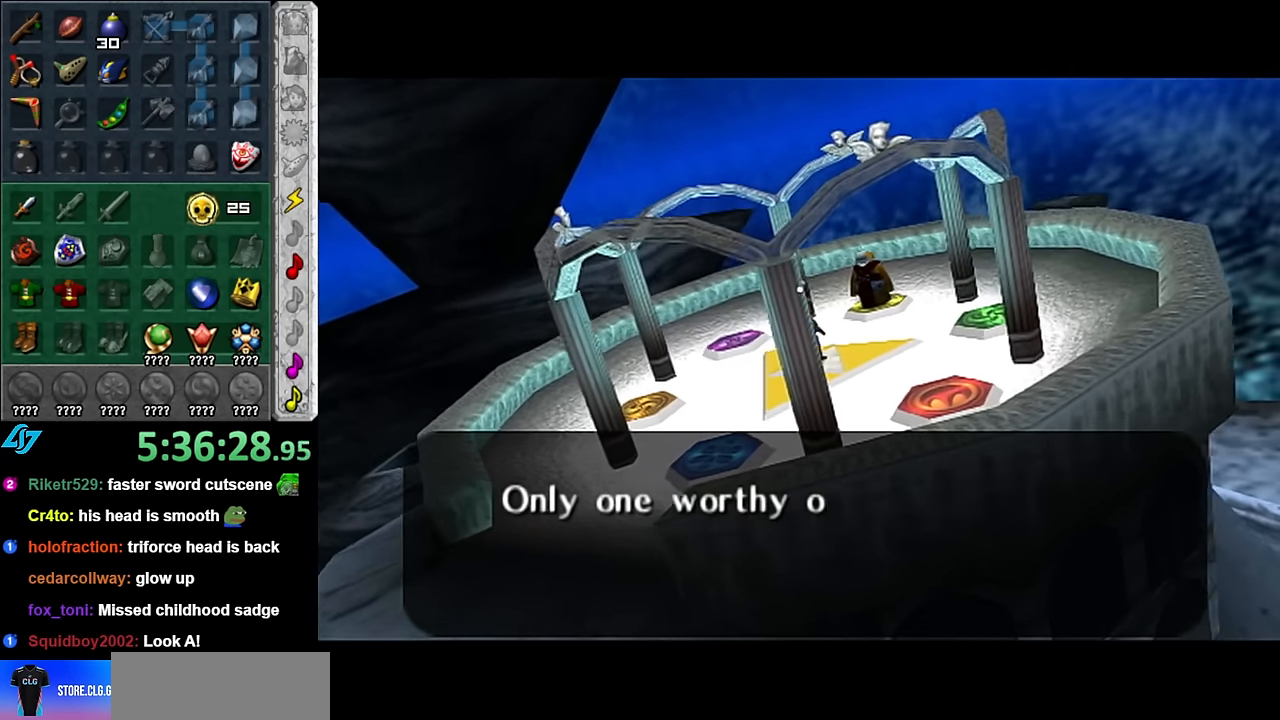
{"buttons": [], "left_stick": "center", "right_stick": "center", "events": [[117, "A", "down"], [117, "B", "down"], [200, "A", "up"], [233, "B", "up"], [317, "B", "down"], [350, "A", "down"], [450, "A", "up"], [450, "B", "up"]]}
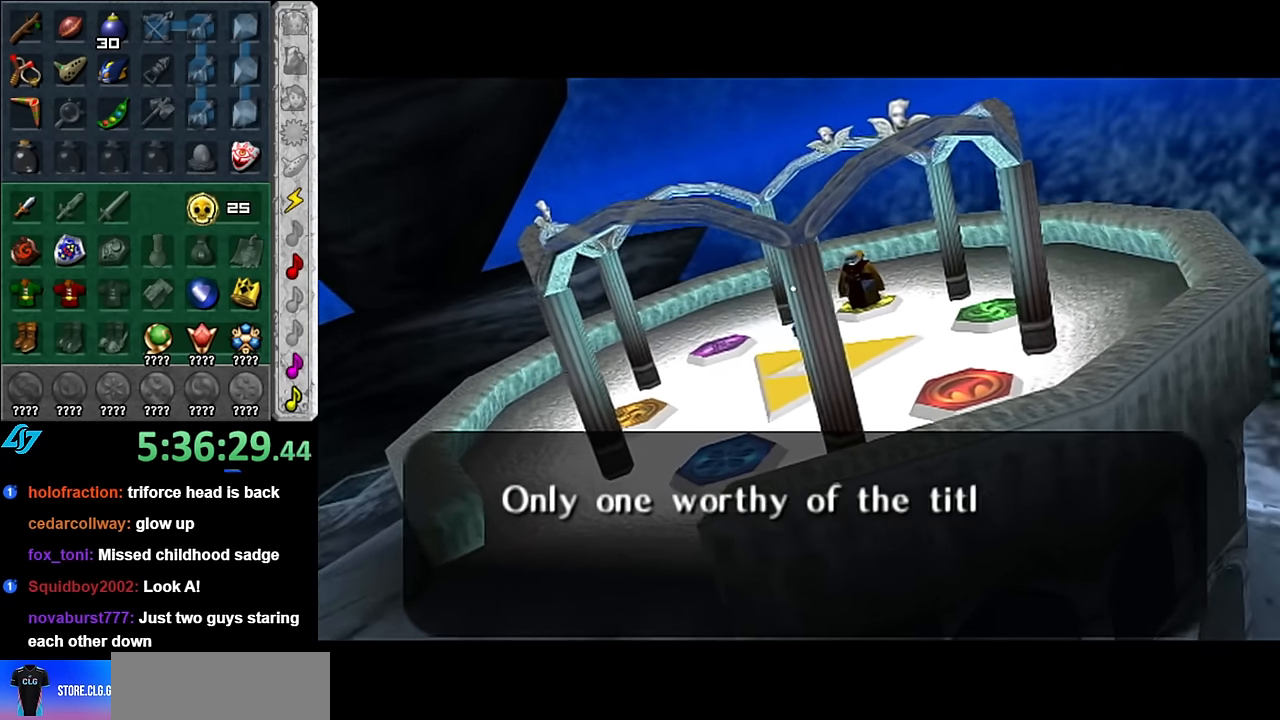
{"buttons": ["B"], "left_stick": "center", "right_stick": "center", "events": [[83, "B", "down"], [117, "A", "down"], [167, "A", "up"], [200, "B", "up"], [300, "B", "down"], [333, "A", "down"], [383, "A", "up"], [417, "B", "up"], [483, "B", "down"]]}
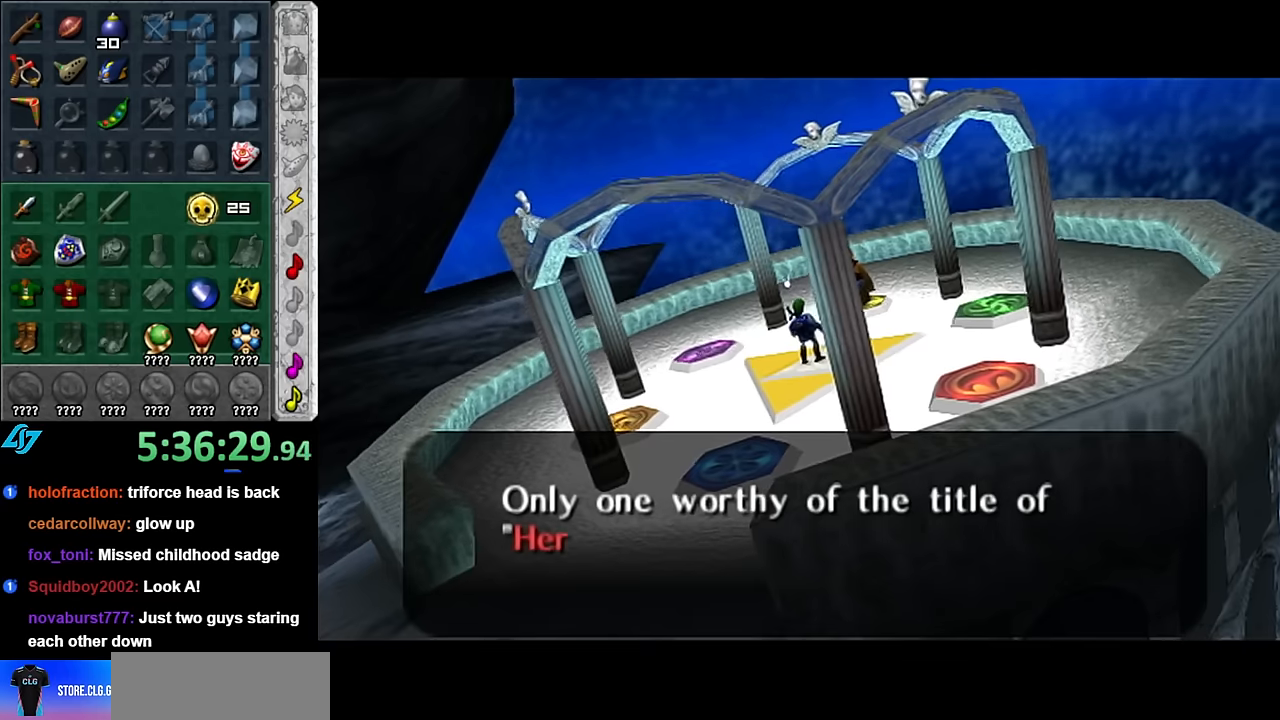
{"buttons": ["A", "B"], "left_stick": "center", "right_stick": "center", "events": [[16, "A", "down"], [100, "A", "up"], [100, "B", "up"], [200, "B", "down"], [266, "A", "down"], [333, "A", "up"], [333, "B", "up"], [450, "B", "down"], [483, "A", "down"]]}
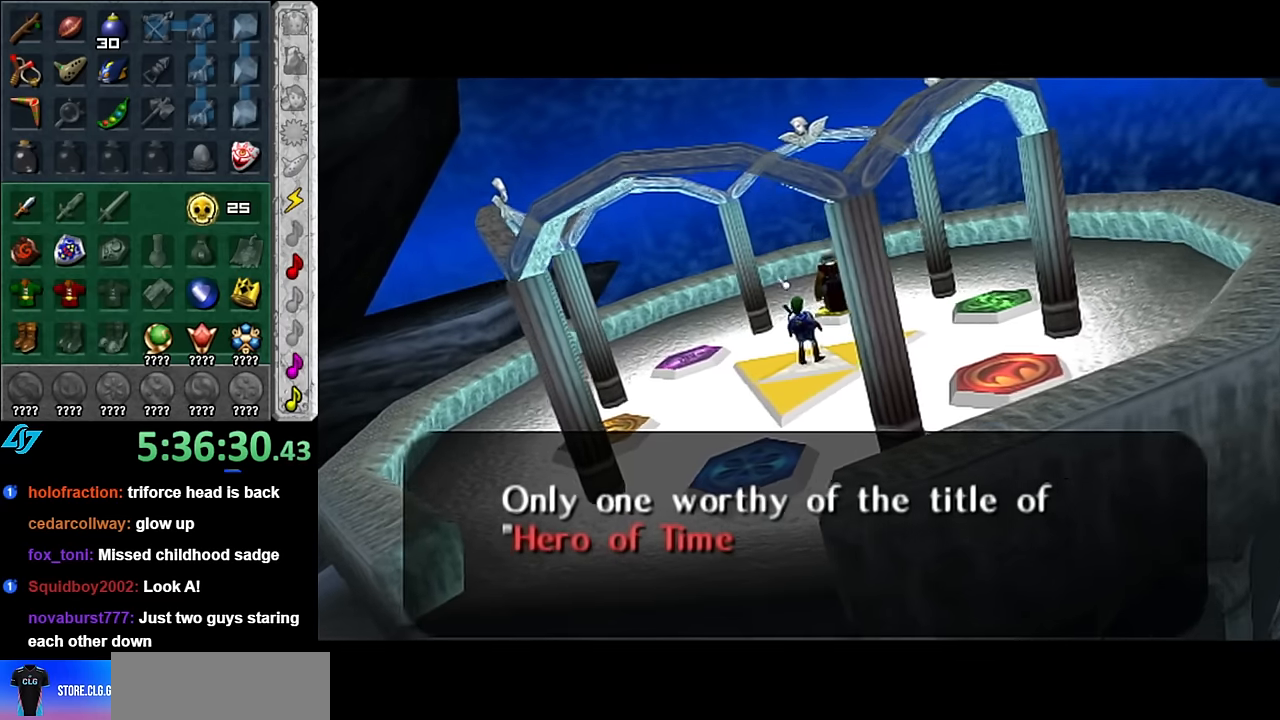
{"buttons": [], "left_stick": "center", "right_stick": "center", "events": [[16, "A", "up"], [50, "B", "up"], [133, "B", "down"], [166, "A", "down"], [233, "A", "up"], [266, "B", "up"], [366, "A", "down"], [366, "B", "down"], [416, "A", "up"], [450, "B", "up"]]}
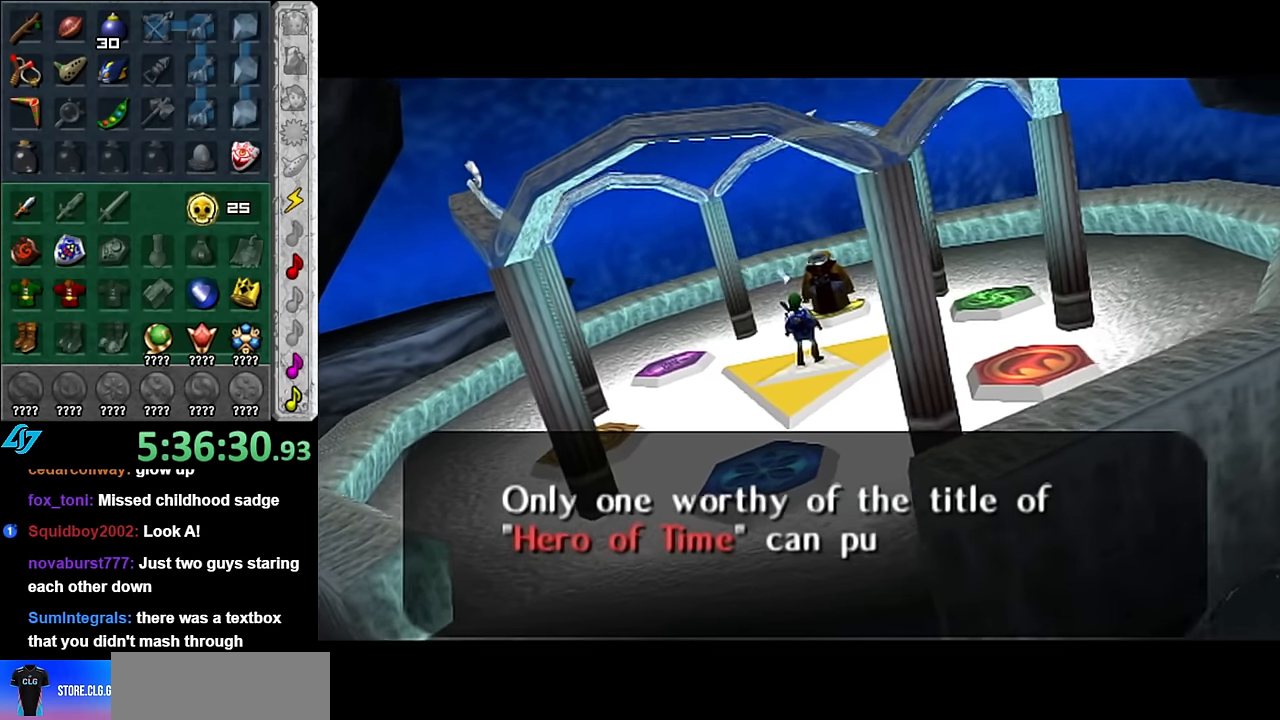
{"buttons": [], "left_stick": "center", "right_stick": "center", "events": []}
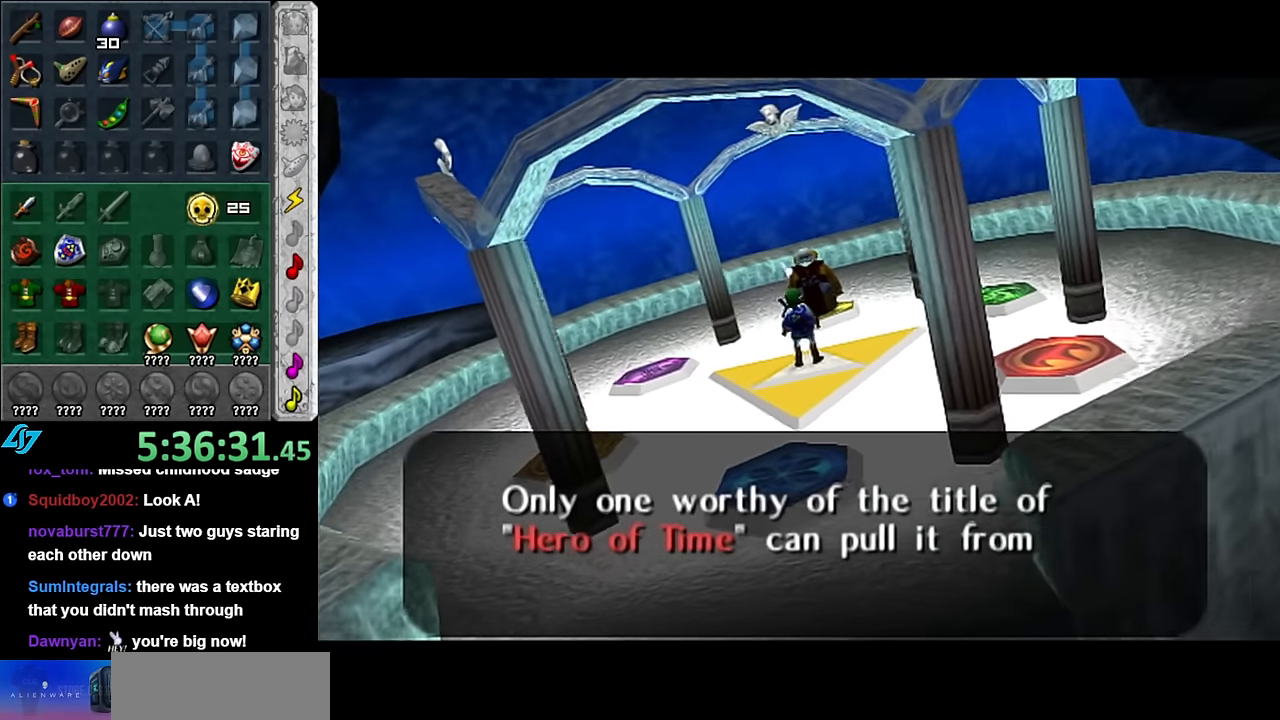
{"buttons": [], "left_stick": "center", "right_stick": "center", "events": []}
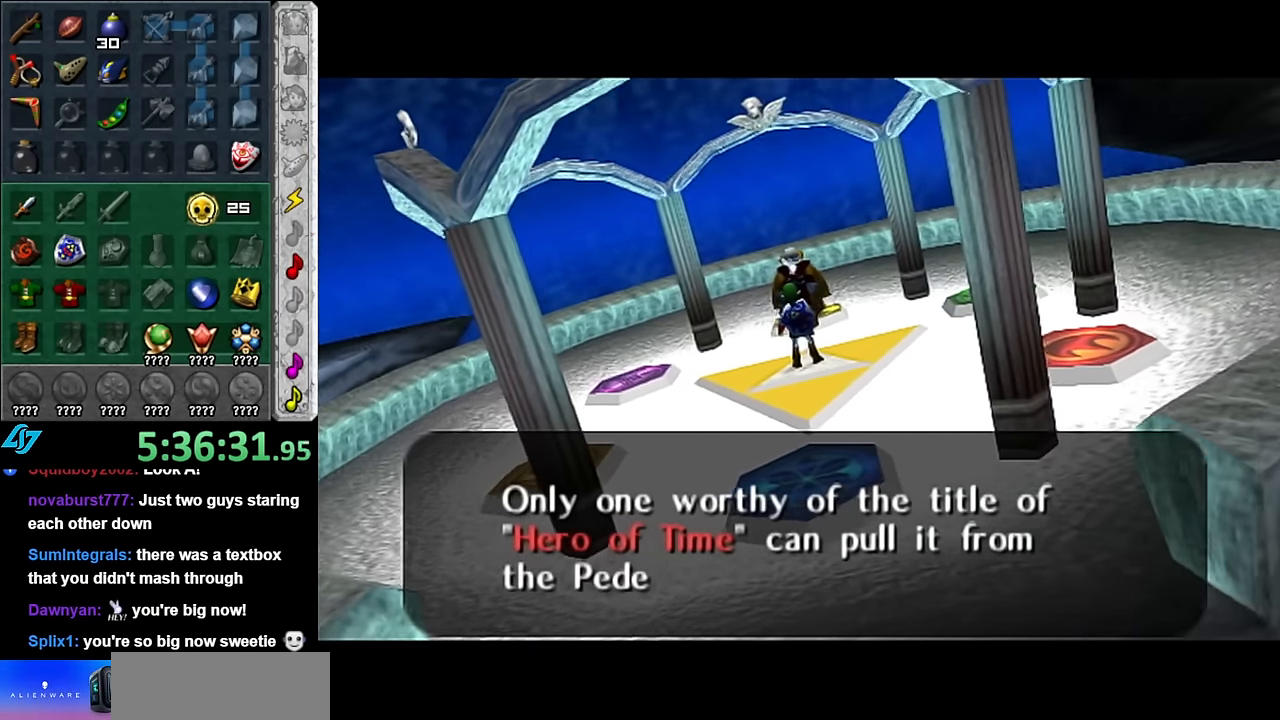
{"buttons": [], "left_stick": "center", "right_stick": "center", "events": [[366, "A", "down"], [450, "A", "up"]]}
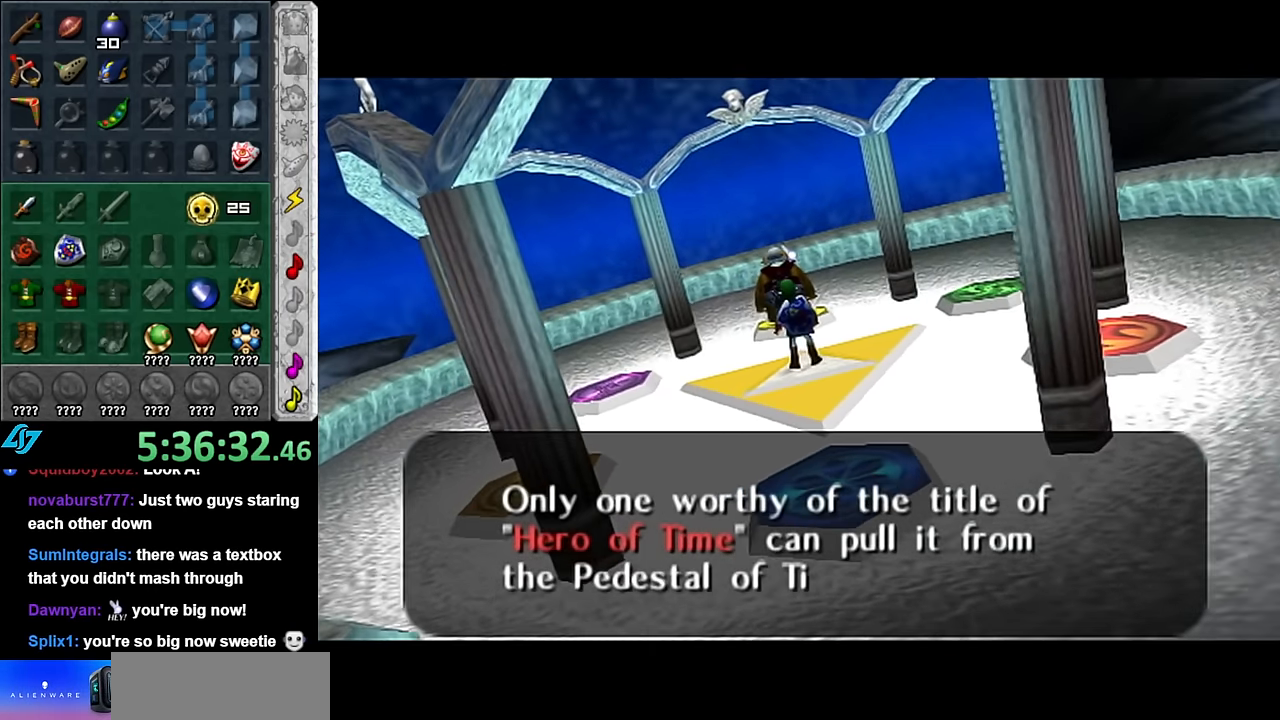
{"buttons": ["A"], "left_stick": "center", "right_stick": "center", "events": [[50, "A", "down"], [166, "A", "up"], [266, "A", "down"], [366, "A", "up"], [450, "A", "down"]]}
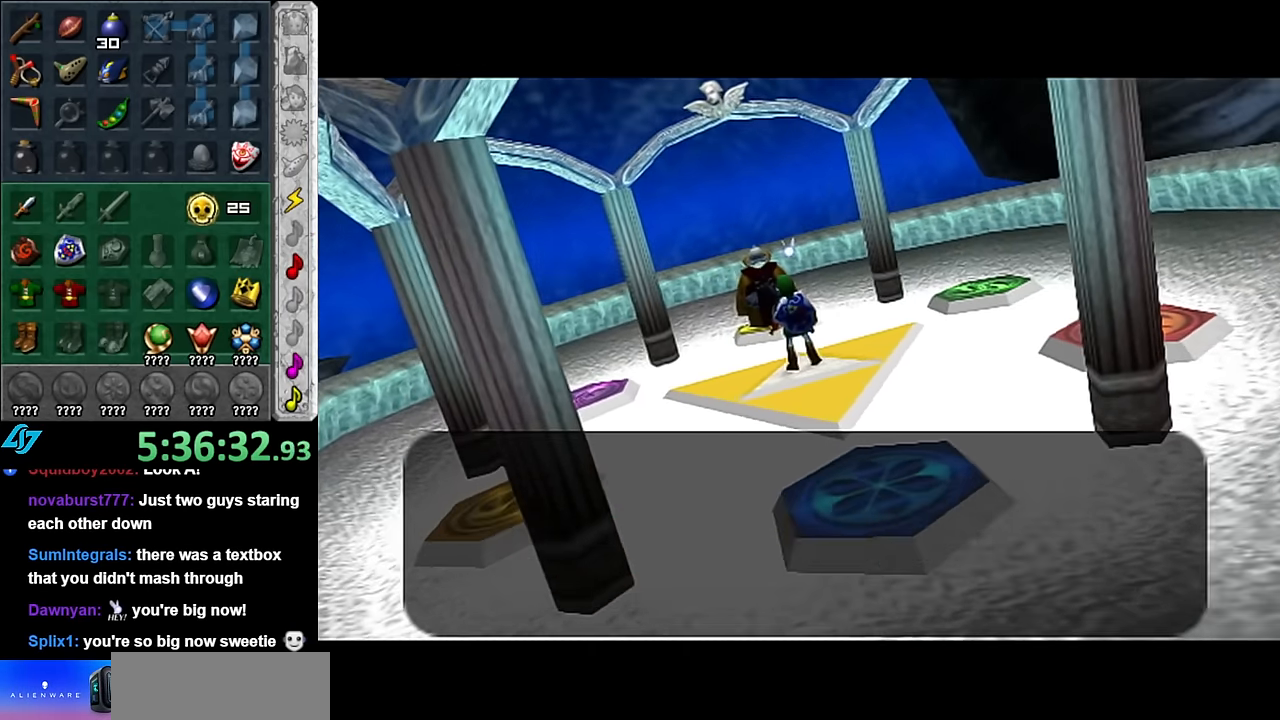
{"buttons": [], "left_stick": "center", "right_stick": "center", "events": [[83, "A", "up"], [166, "A", "down"], [266, "A", "up"]]}
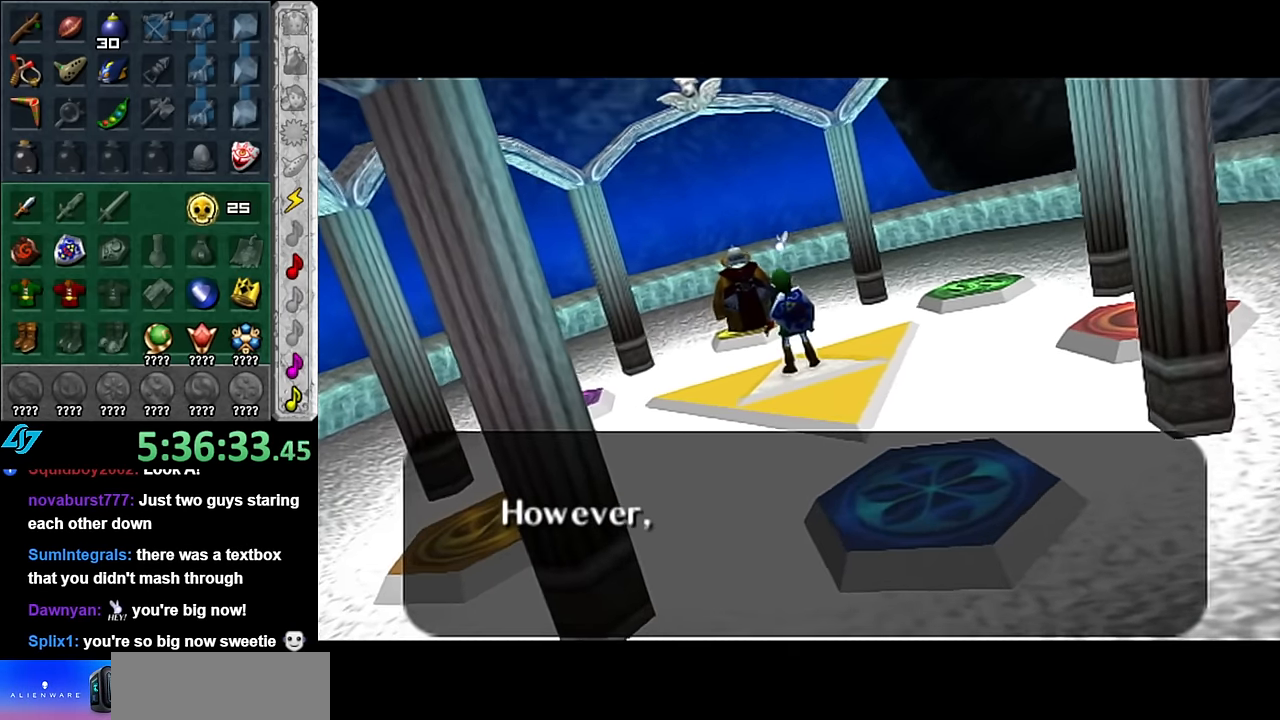
{"buttons": [], "left_stick": "center", "right_stick": "center", "events": []}
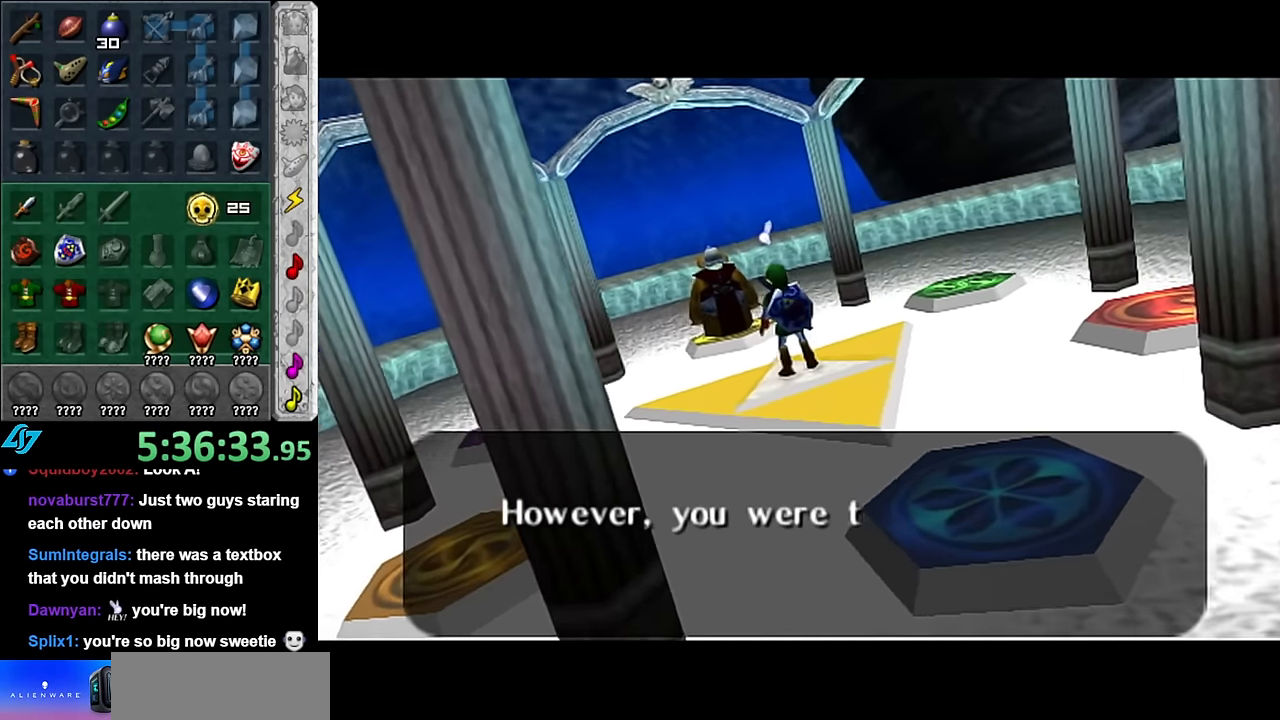
{"buttons": ["A"], "left_stick": "center", "right_stick": "center", "events": [[416, "A", "down"]]}
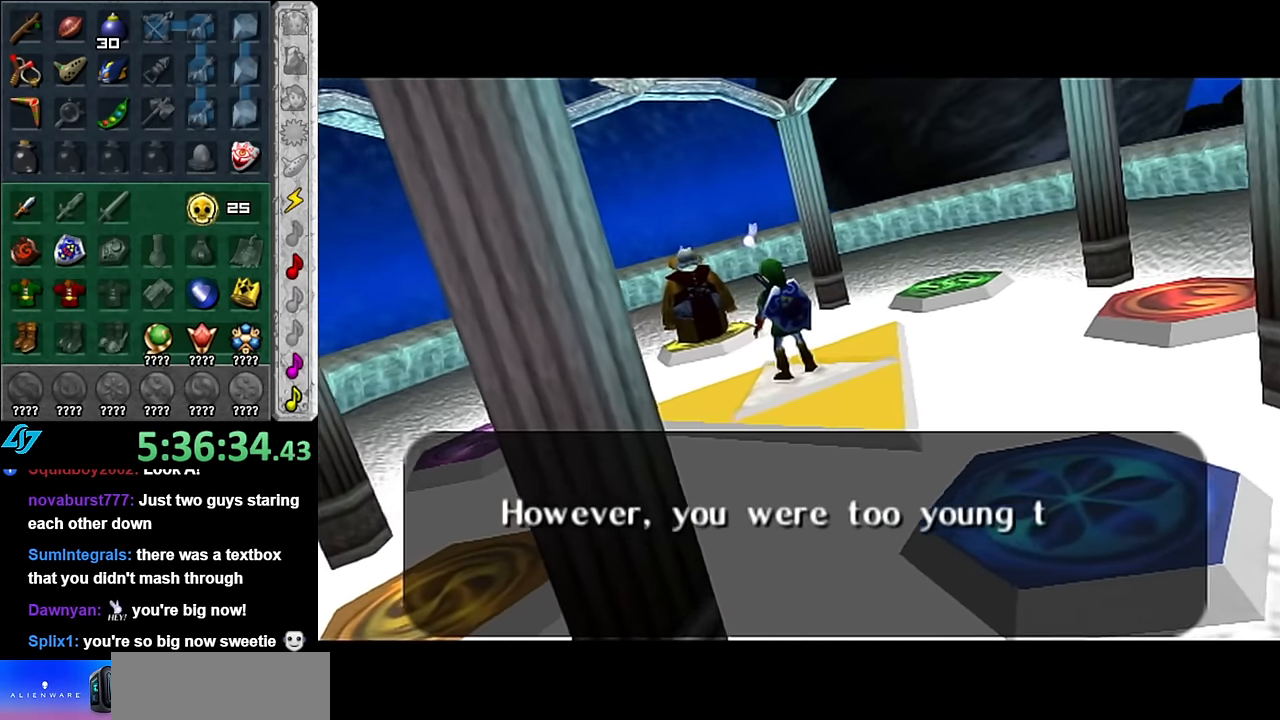
{"buttons": ["A"], "left_stick": "center", "right_stick": "center", "events": [[66, "A", "up"], [233, "A", "down"], [333, "A", "up"], [450, "A", "down"]]}
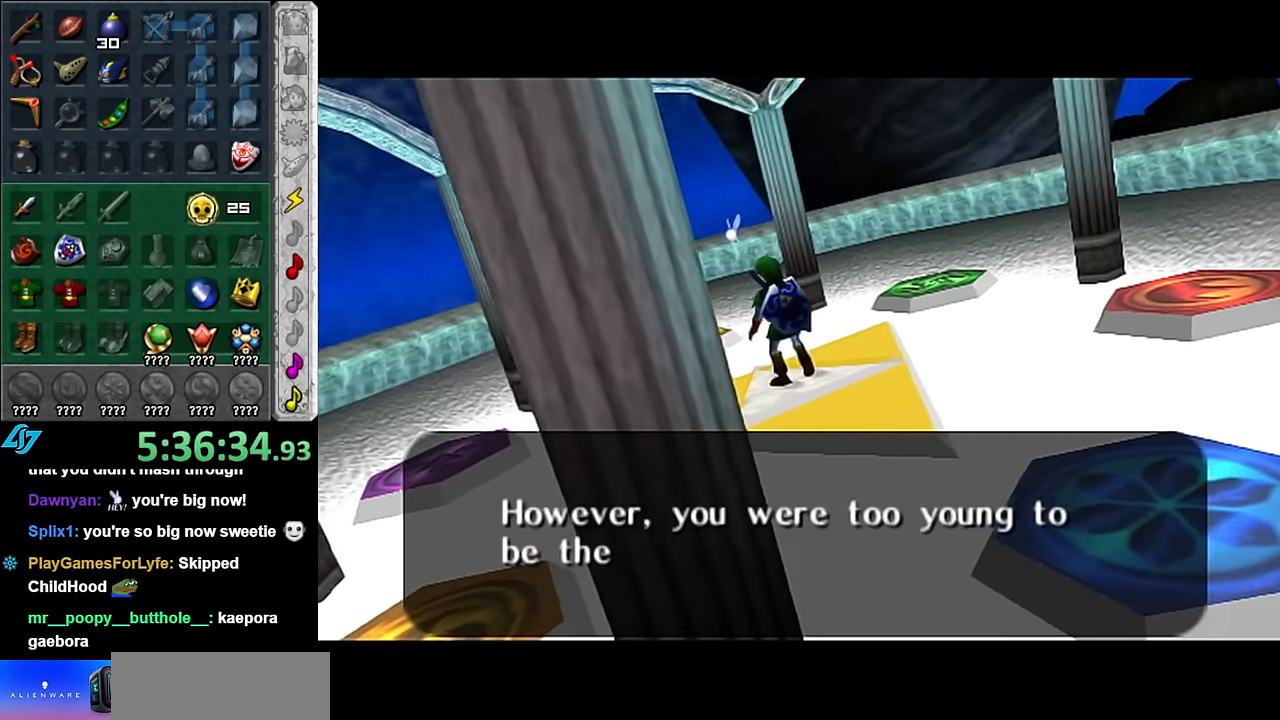
{"buttons": [], "left_stick": "center", "right_stick": "center", "events": [[50, "A", "up"], [166, "A", "down"], [266, "A", "up"], [383, "A", "down"], [483, "A", "up"]]}
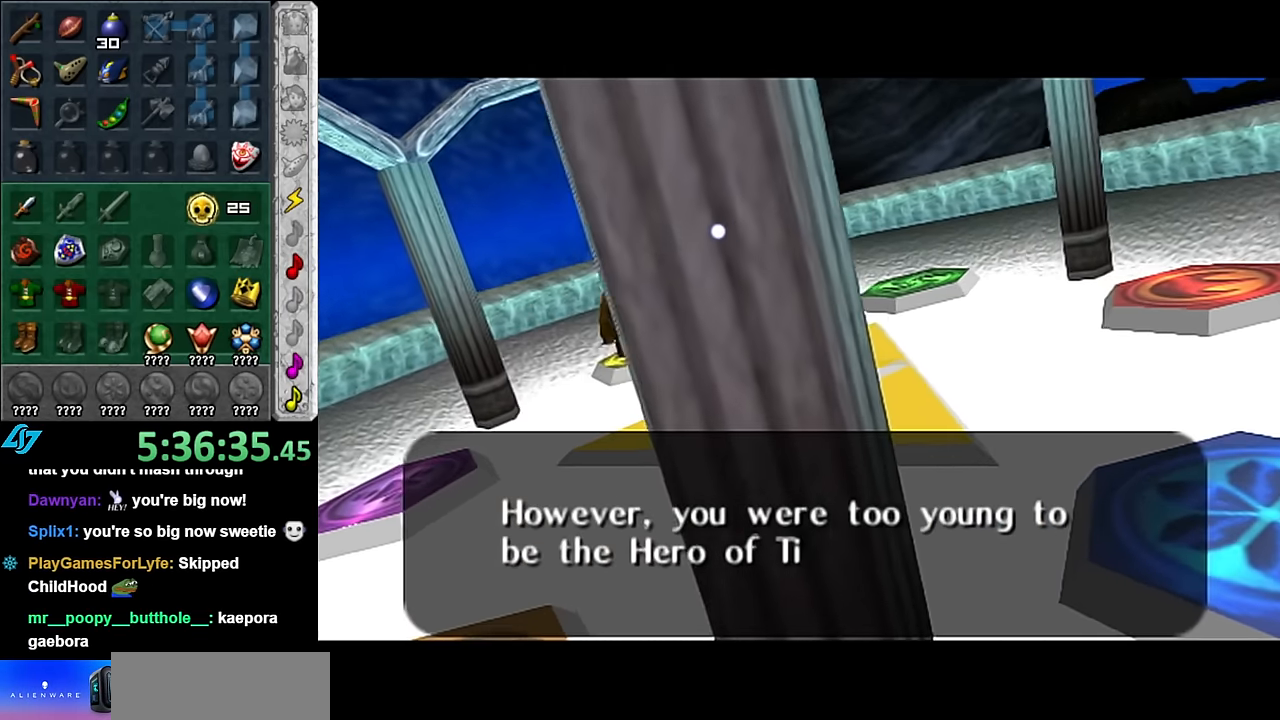
{"buttons": [], "left_stick": "center", "right_stick": "center", "events": [[116, "A", "down"], [233, "A", "up"], [366, "A", "down"], [450, "A", "up"]]}
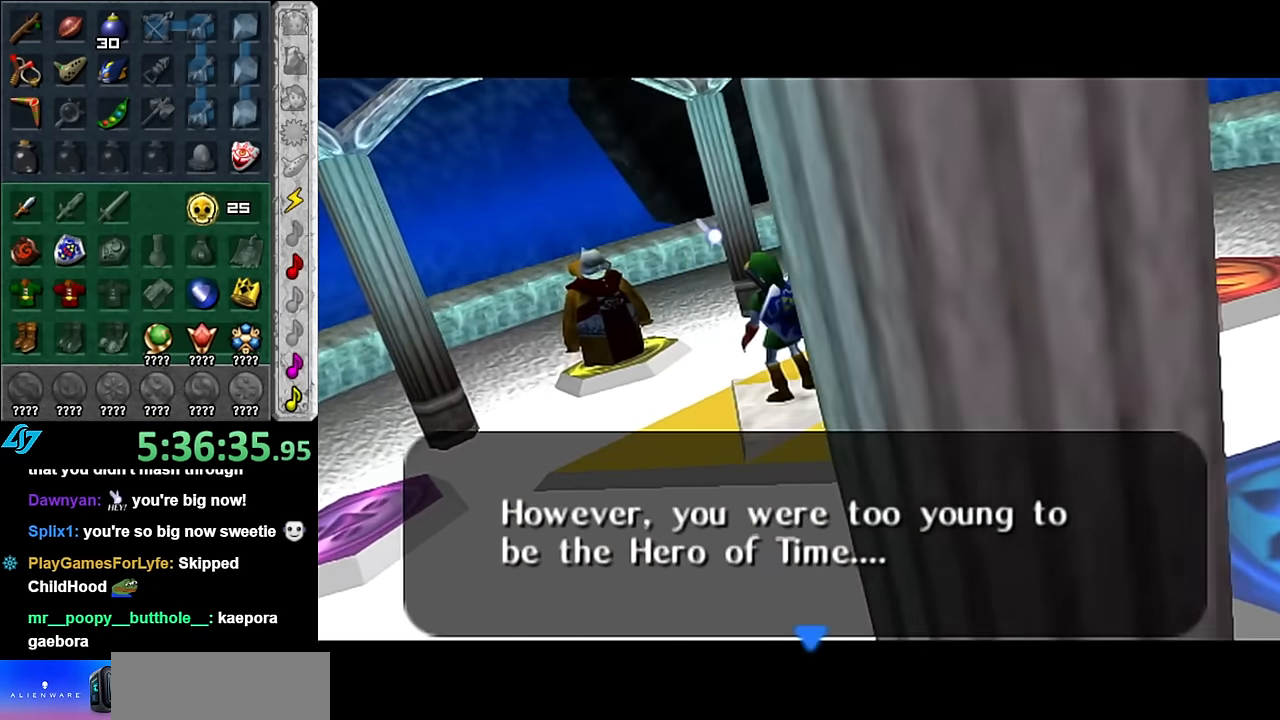
{"buttons": ["A"], "left_stick": "center", "right_stick": "center", "events": [[50, "A", "down"], [133, "A", "up"], [233, "A", "down"], [316, "A", "up"], [450, "A", "down"]]}